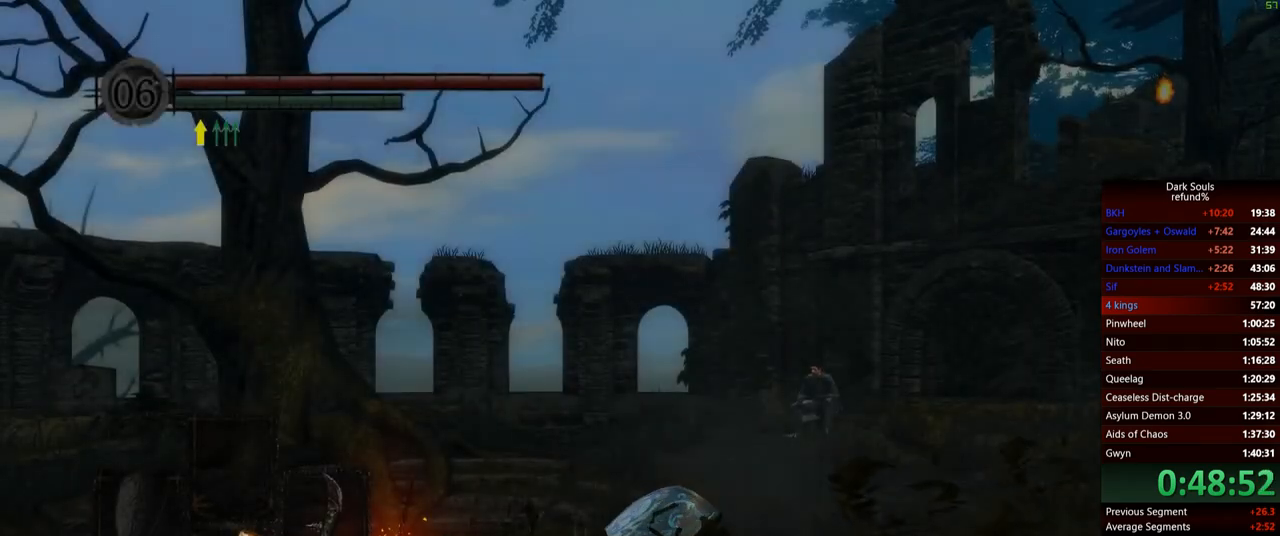
Gameplay with a controller (Xbox layout); each line is a JSON object with the inputs held at the frame after it. "events" lists button and stick changes between this image and that frame as [ms after this image, input, new state], when the widget could be followed in between. Not read: L3.
{"buttons": [], "left_stick": "up", "right_stick": "center", "events": [[184, "left_stick", "up"], [234, "right_stick", "down-left"], [501, "right_stick", "center"]]}
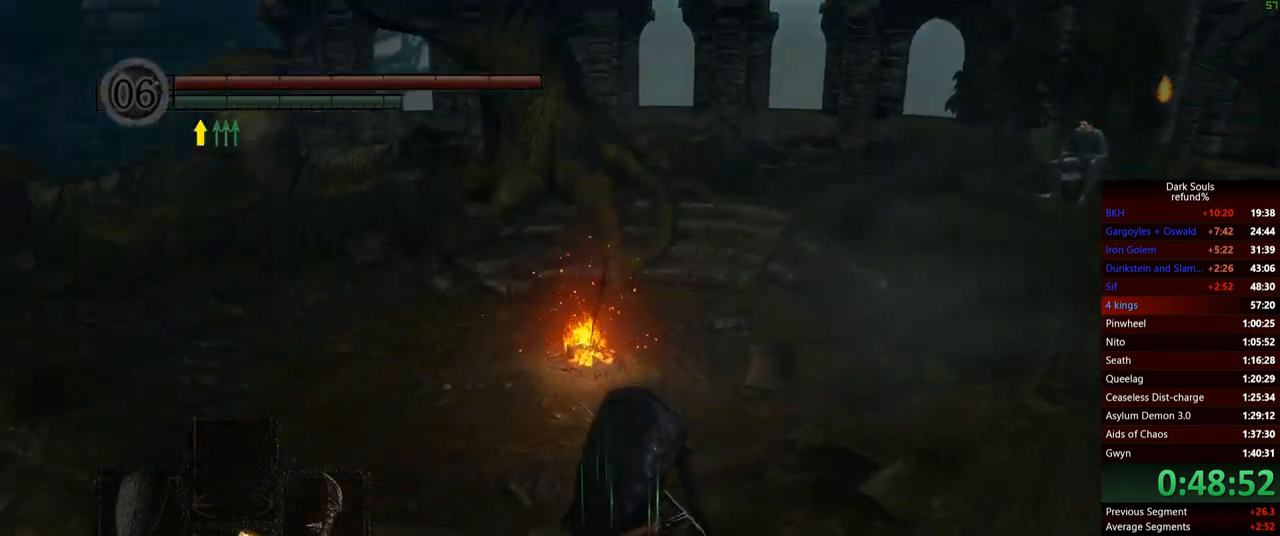
{"buttons": ["B"], "left_stick": "up", "right_stick": "center", "events": [[150, "B", "down"]]}
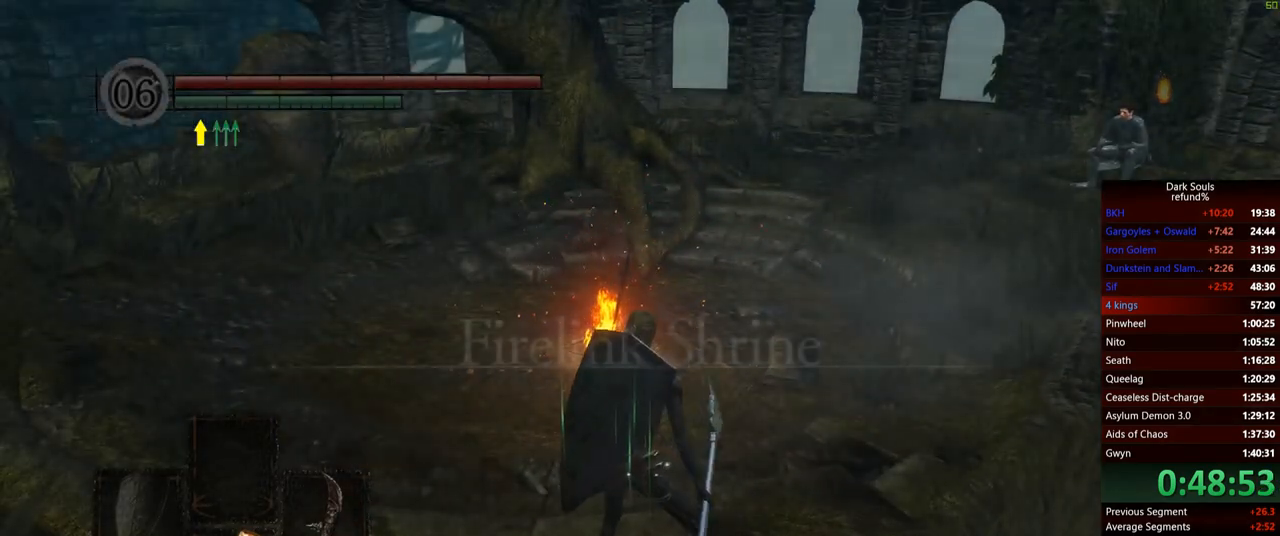
{"buttons": ["B"], "left_stick": "up", "right_stick": "center", "events": []}
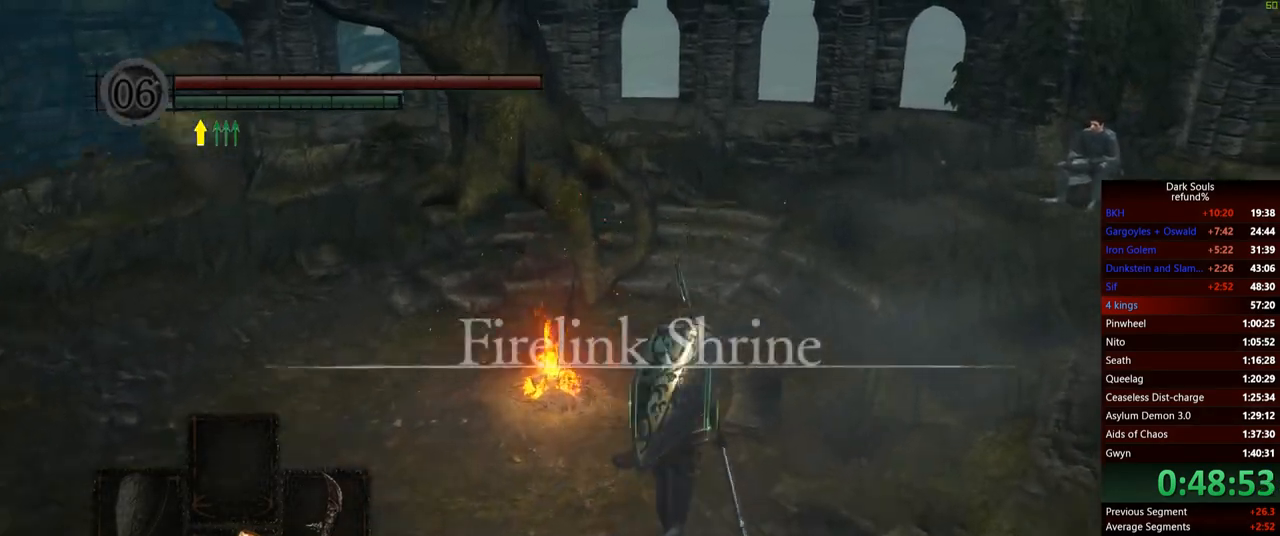
{"buttons": ["A"], "left_stick": "up", "right_stick": "center", "events": [[450, "A", "down"], [450, "B", "up"]]}
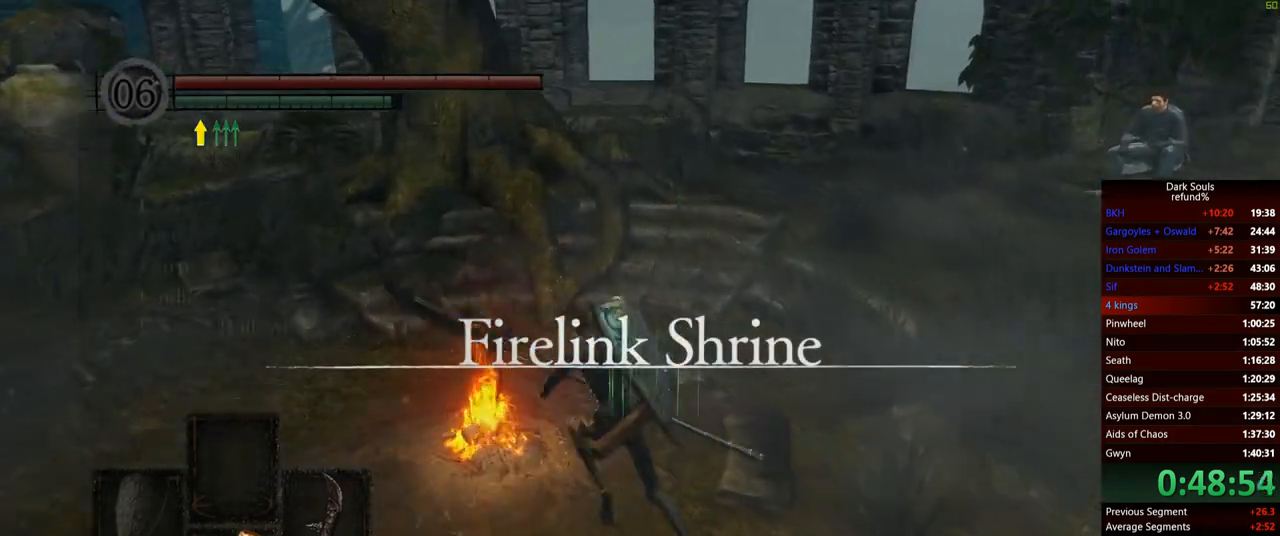
{"buttons": [], "left_stick": "up", "right_stick": "center", "events": [[84, "A", "up"], [301, "B", "down"], [384, "B", "up"]]}
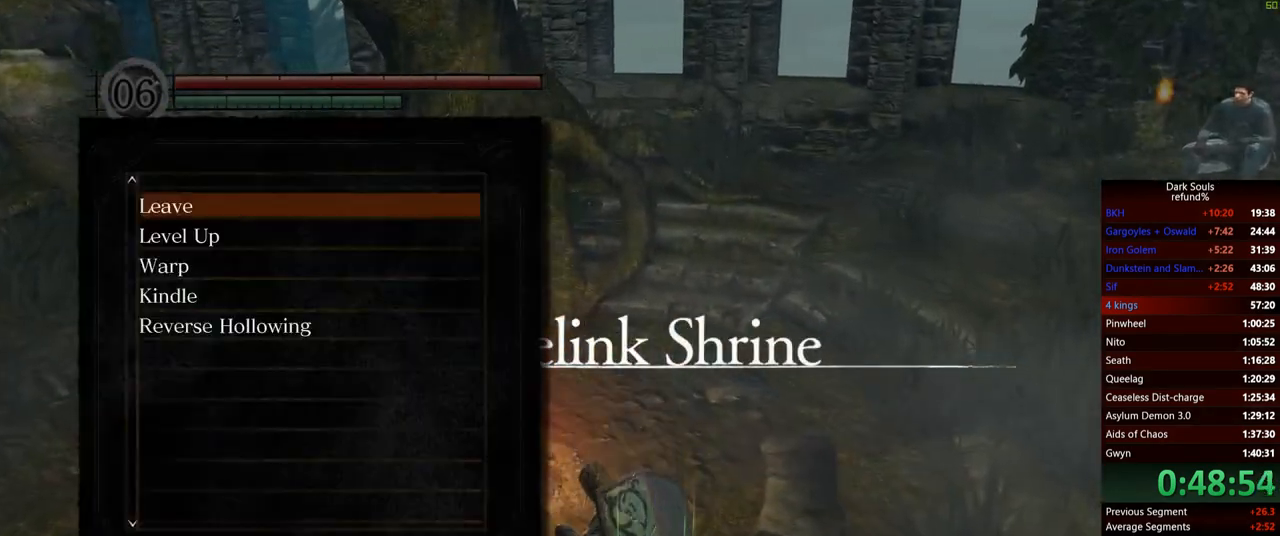
{"buttons": [], "left_stick": "up", "right_stick": "center", "events": [[100, "right_stick", "down-right"], [200, "right_stick", "right"], [217, "left_stick", "center"], [317, "right_stick", "center"], [384, "left_stick", "up"]]}
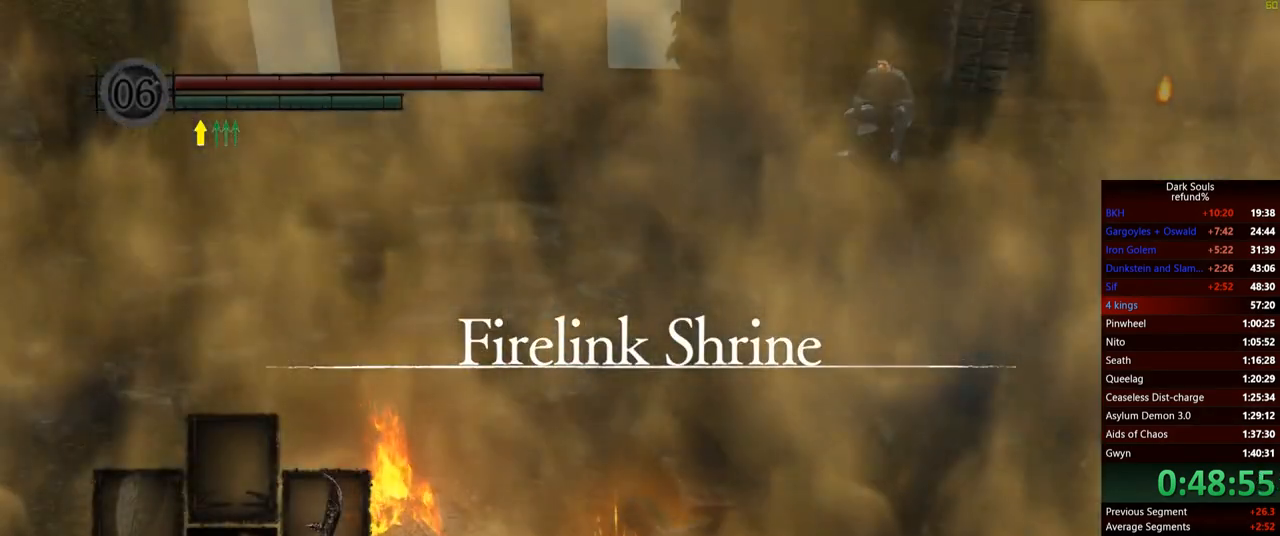
{"buttons": [], "left_stick": "up", "right_stick": "center", "events": []}
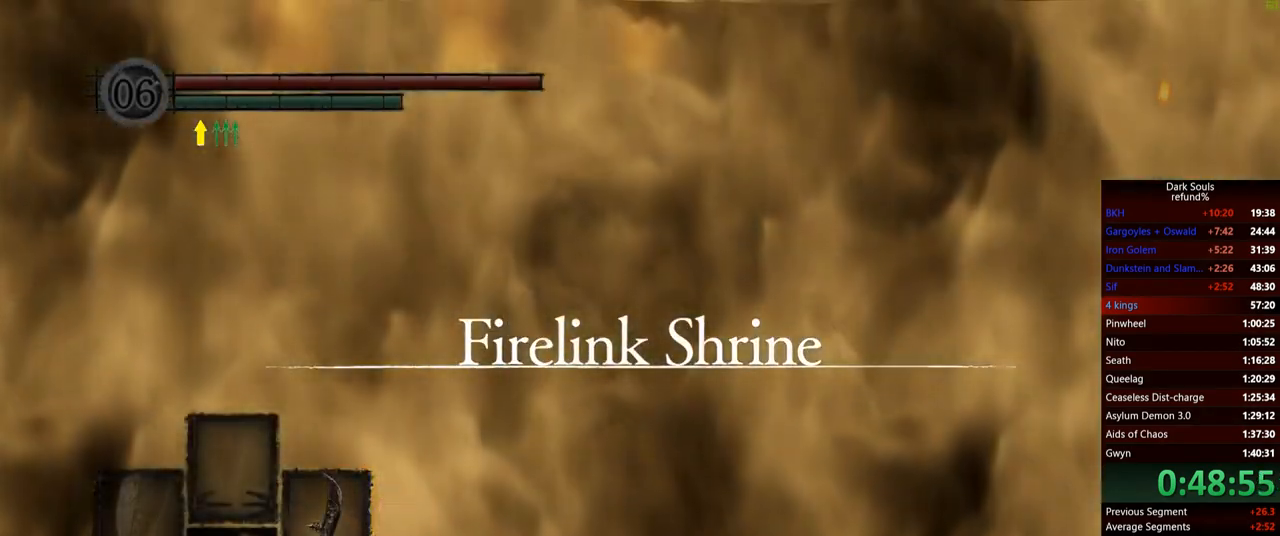
{"buttons": [], "left_stick": "up-right", "right_stick": "center", "events": [[467, "left_stick", "up-right"]]}
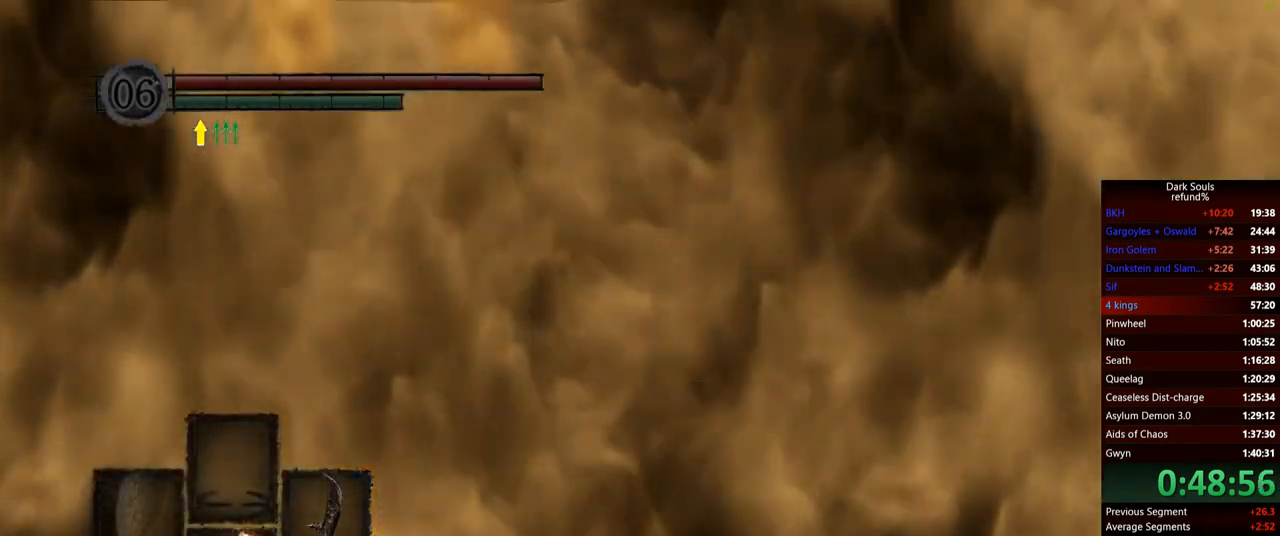
{"buttons": ["B"], "left_stick": "up", "right_stick": "center", "events": [[201, "left_stick", "up"], [251, "B", "down"]]}
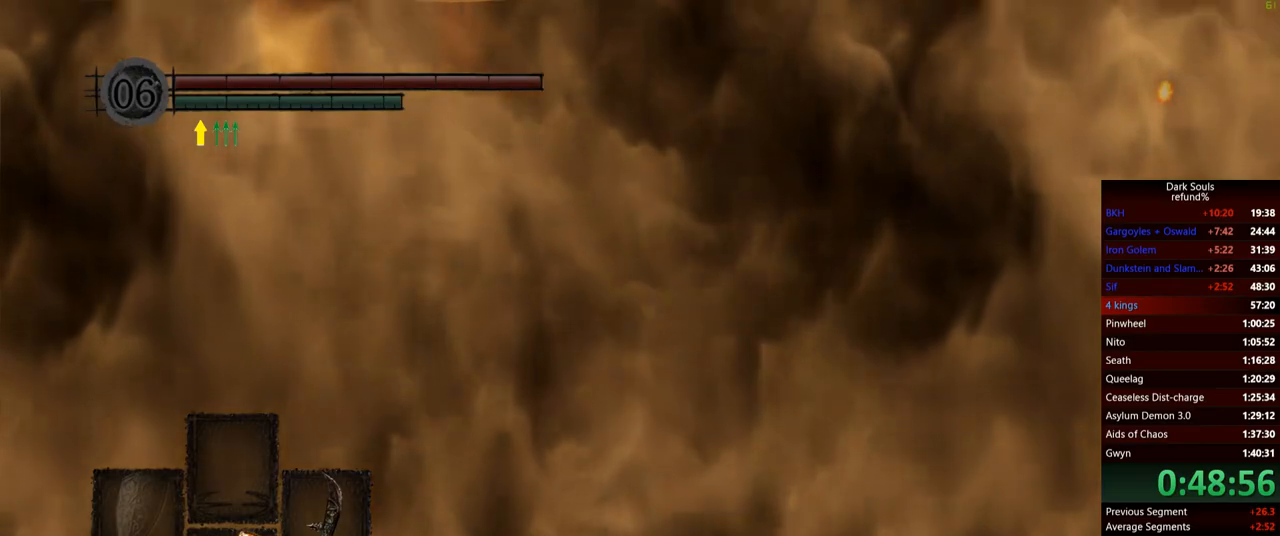
{"buttons": ["B"], "left_stick": "up", "right_stick": "center", "events": []}
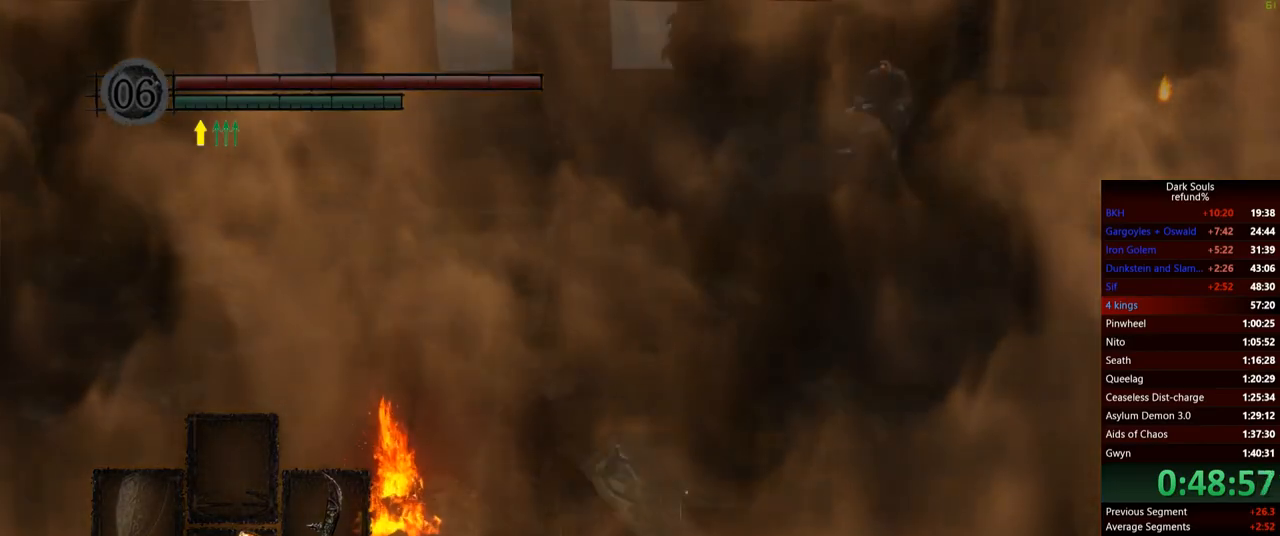
{"buttons": ["B"], "left_stick": "up", "right_stick": "center", "events": [[384, "right_stick", "left"], [484, "right_stick", "center"]]}
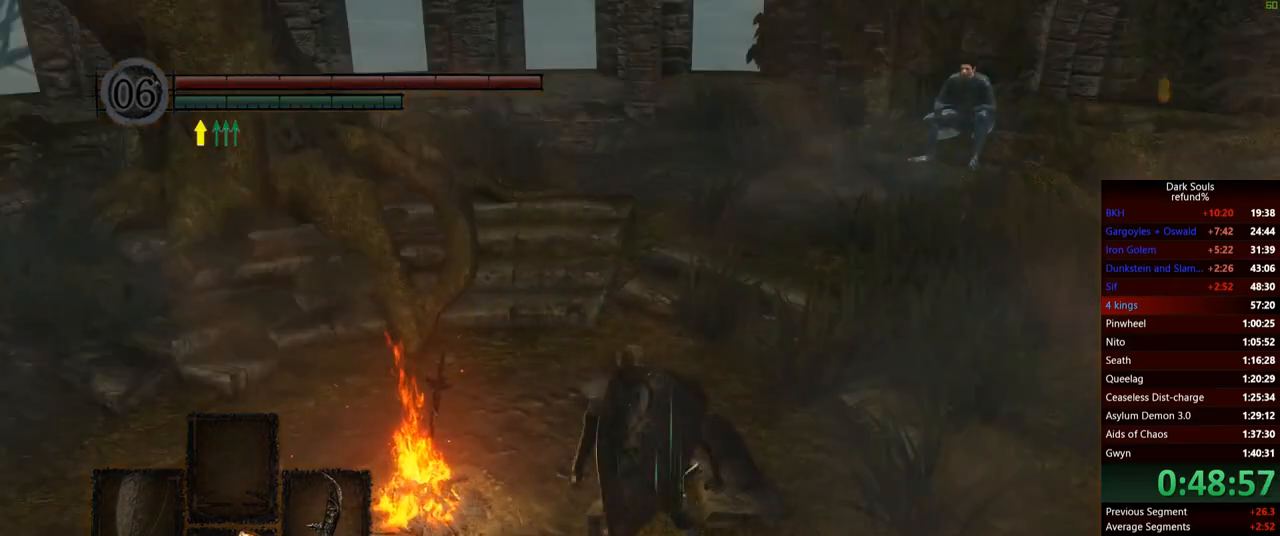
{"buttons": ["B"], "left_stick": "up", "right_stick": "center", "events": []}
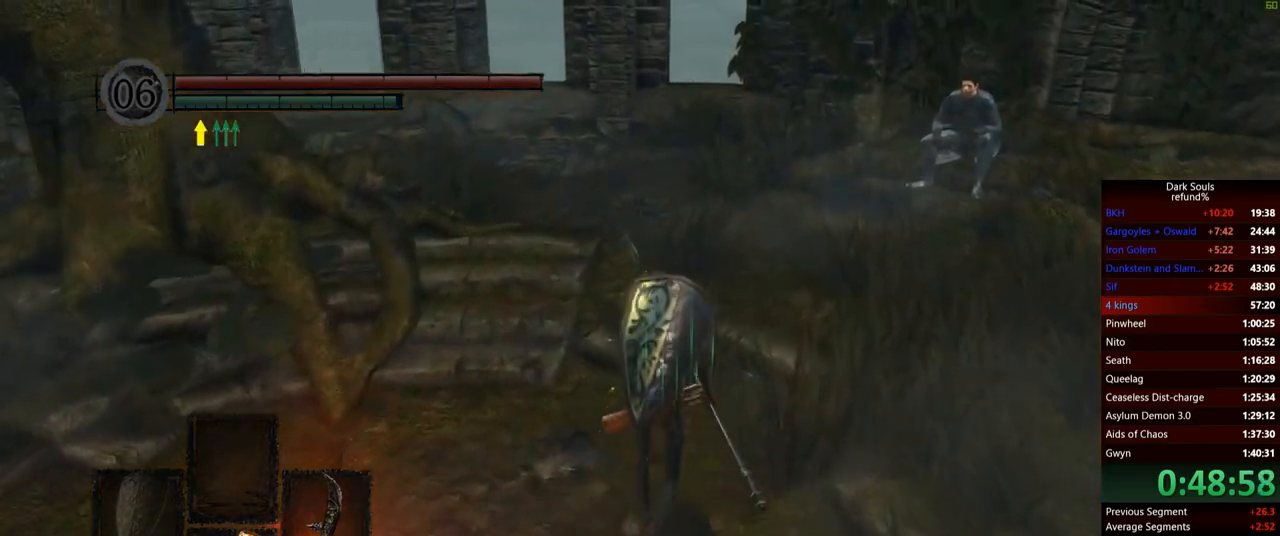
{"buttons": ["B"], "left_stick": "up-right", "right_stick": "center", "events": [[501, "left_stick", "up-right"]]}
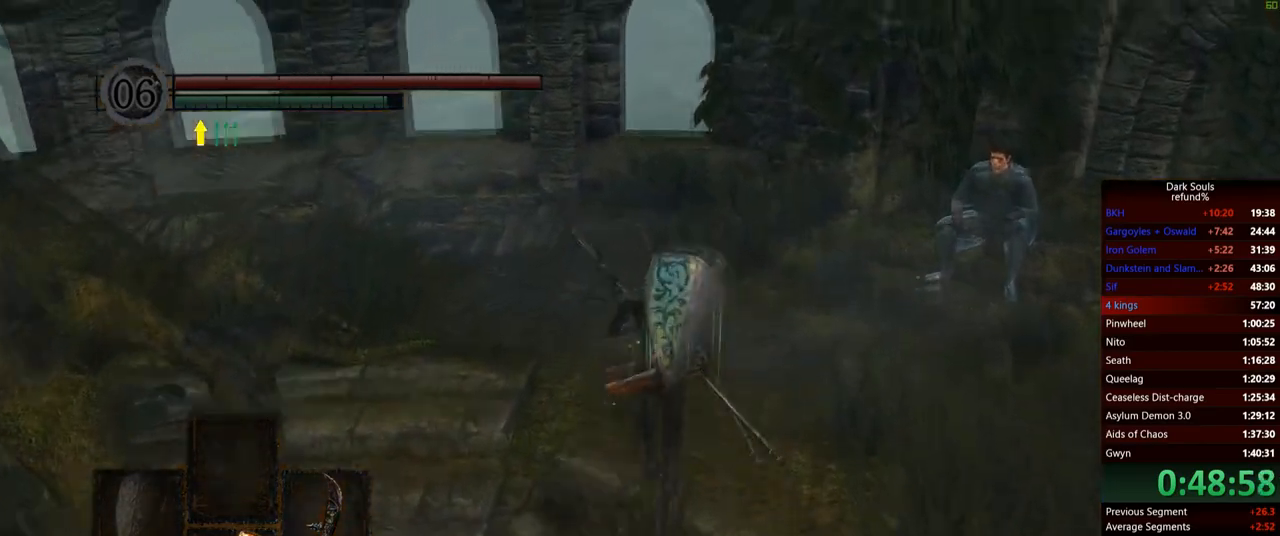
{"buttons": [], "left_stick": "up-right", "right_stick": "center", "events": [[67, "B", "up"], [267, "R1", "down"], [434, "R1", "up"]]}
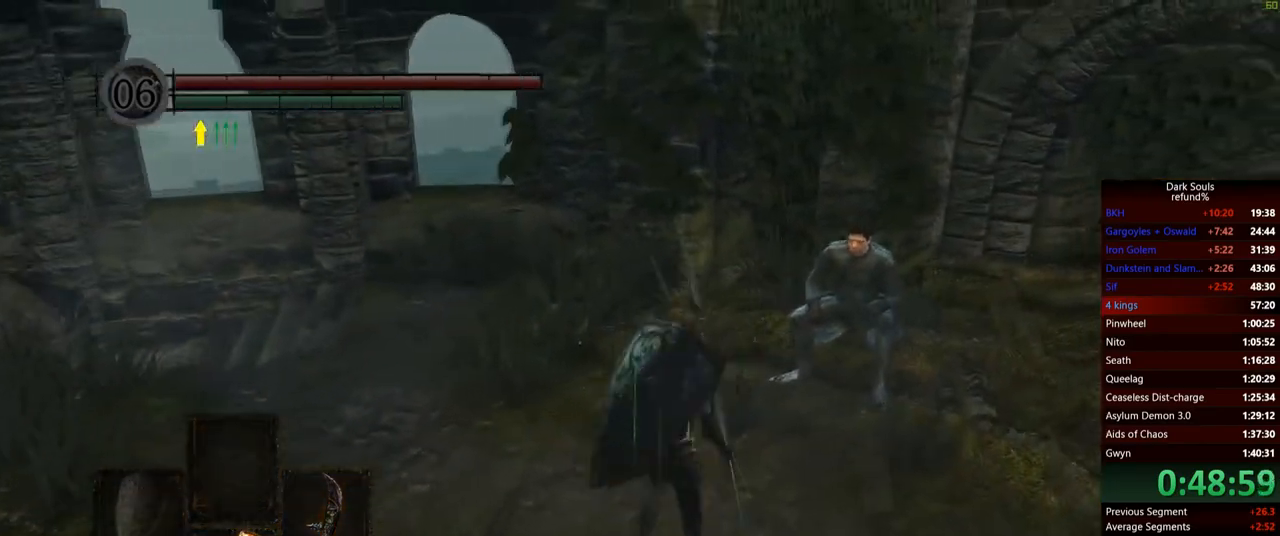
{"buttons": [], "left_stick": "up", "right_stick": "center", "events": [[50, "right_stick", "right"], [67, "left_stick", "up"], [201, "right_stick", "center"]]}
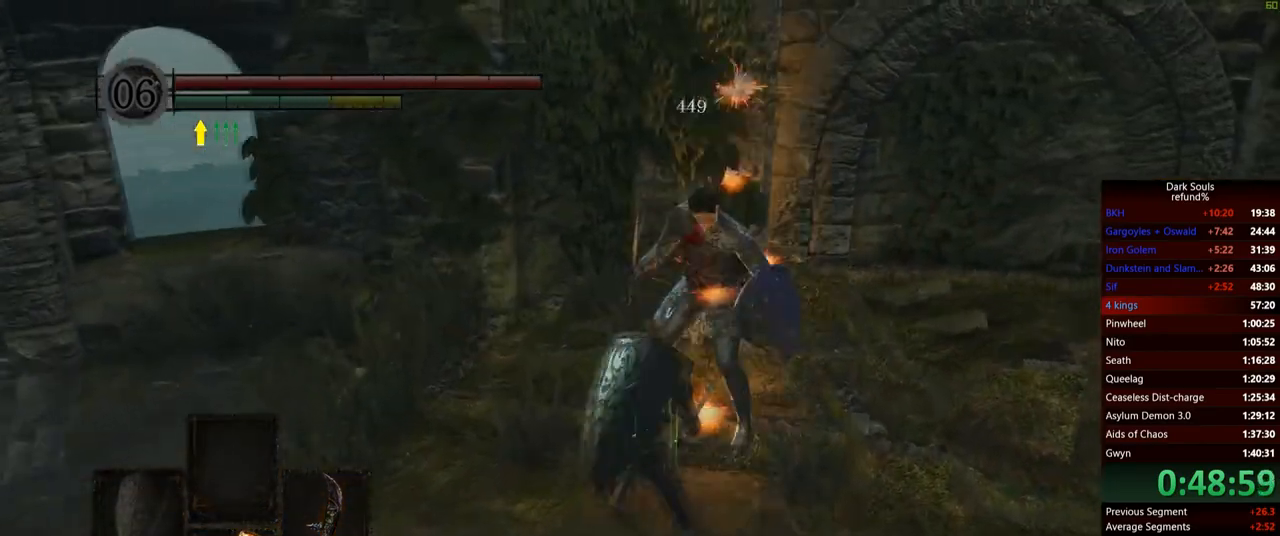
{"buttons": [], "left_stick": "up", "right_stick": "center", "events": [[100, "R1", "down"], [267, "R1", "up"], [317, "R1", "down"], [450, "R1", "up"]]}
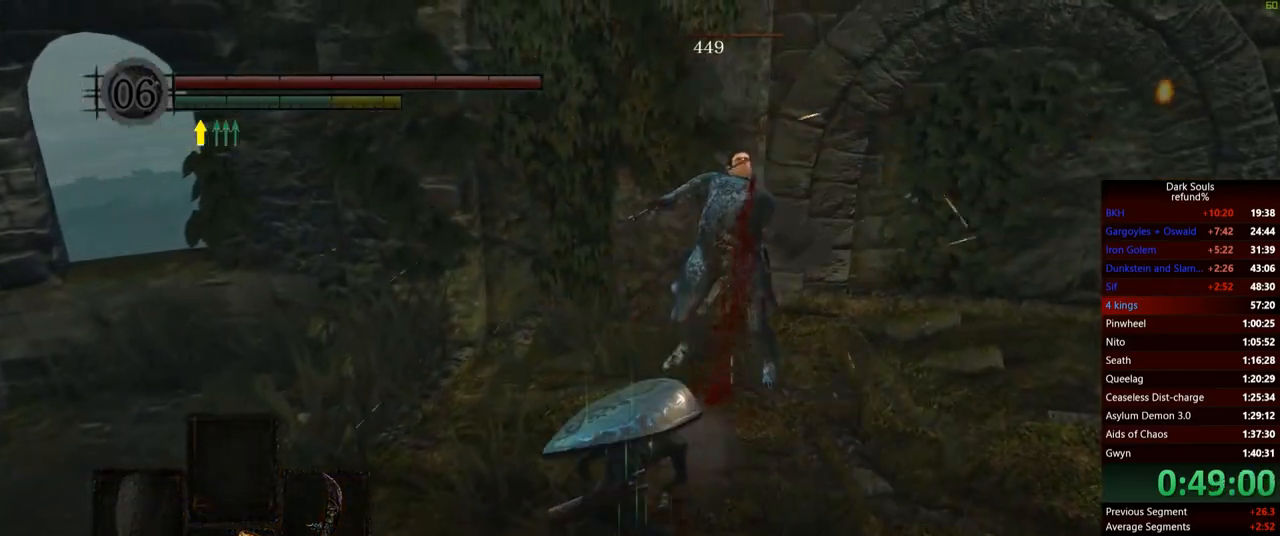
{"buttons": ["R1"], "left_stick": "up", "right_stick": "center", "events": [[17, "right_stick", "up-right"], [50, "R1", "down"], [151, "R1", "up"], [151, "right_stick", "center"], [284, "R1", "down"], [401, "R1", "up"], [484, "R1", "down"]]}
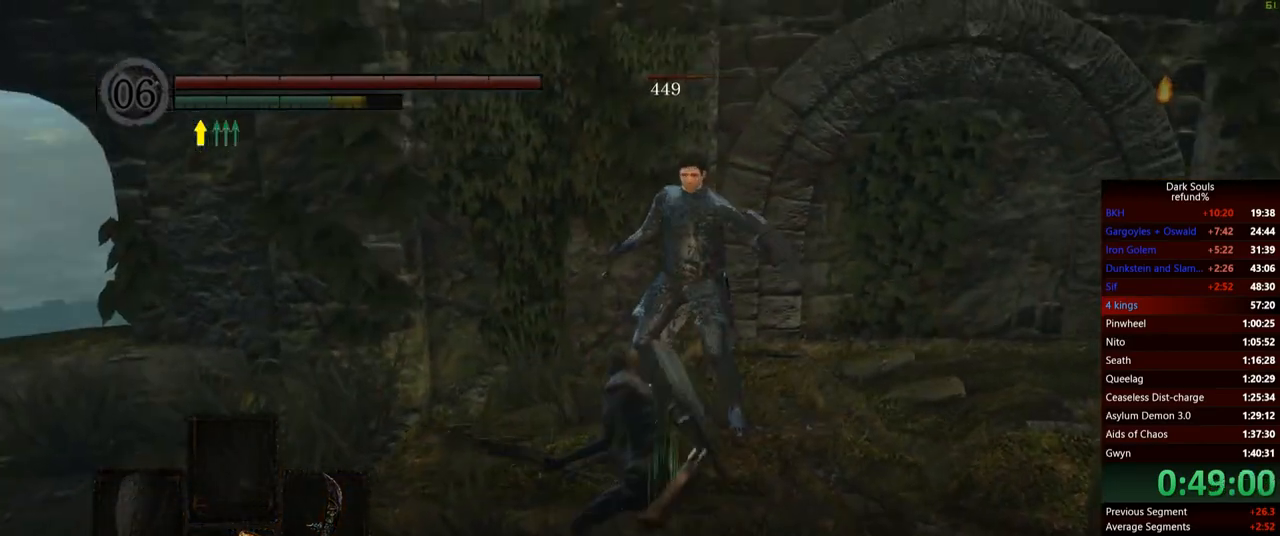
{"buttons": [], "left_stick": "up", "right_stick": "center", "events": [[133, "R1", "up"]]}
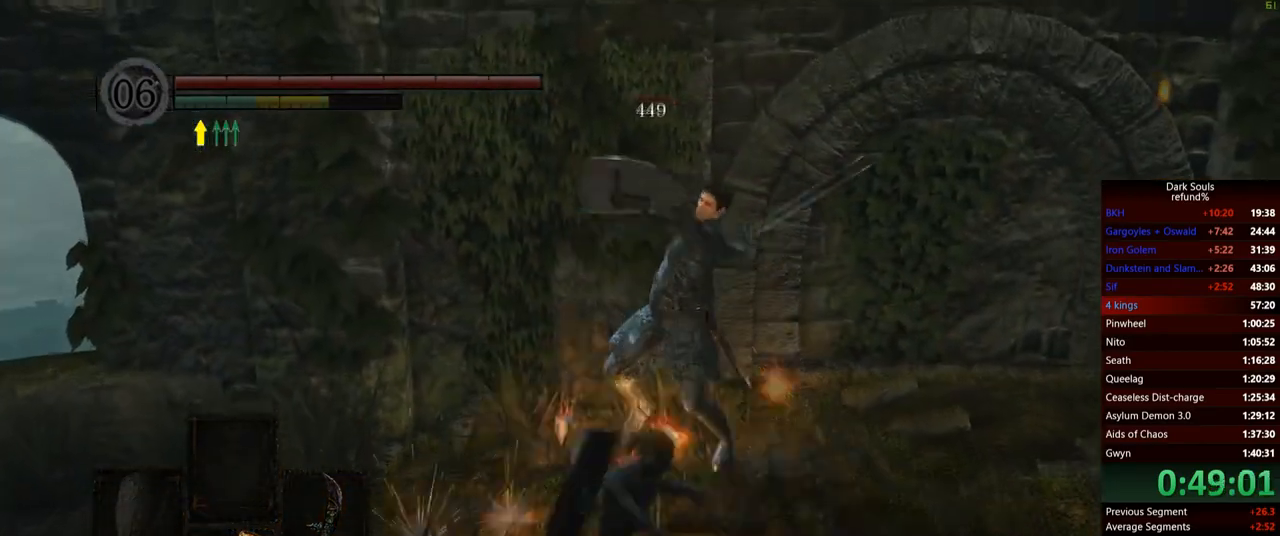
{"buttons": [], "left_stick": "up-left", "right_stick": "center", "events": [[17, "left_stick", "up-left"], [67, "R1", "down"], [217, "R1", "up"], [301, "R1", "down"], [351, "R1", "up"]]}
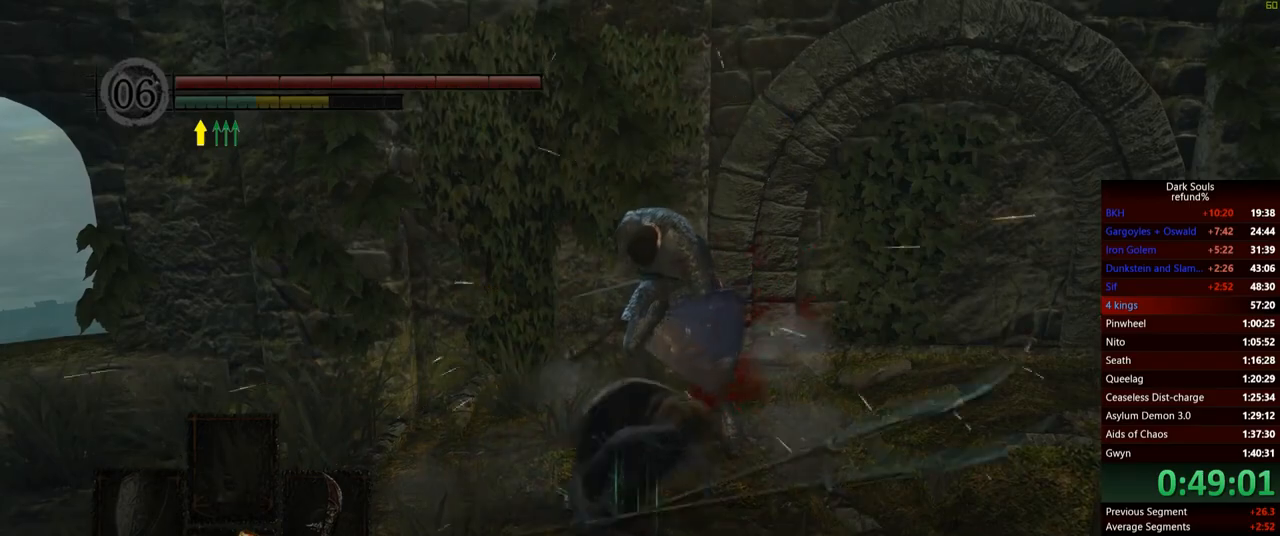
{"buttons": ["A"], "left_stick": "up-left", "right_stick": "center", "events": [[183, "A", "down"], [300, "A", "up"], [350, "A", "down"], [434, "A", "up"], [484, "A", "down"]]}
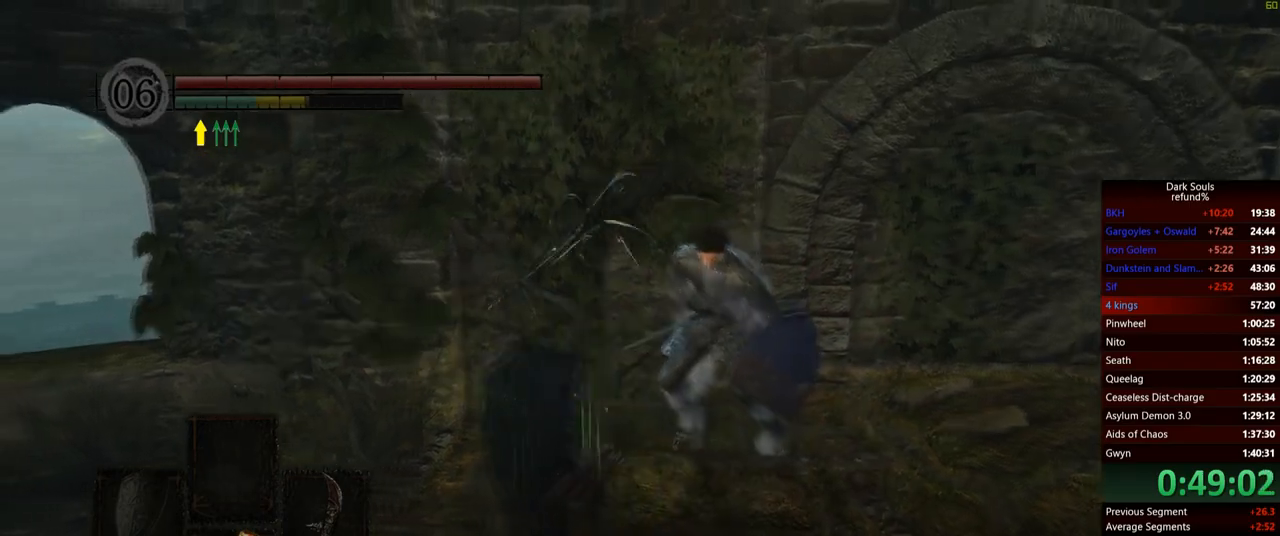
{"buttons": [], "left_stick": "up-left", "right_stick": "center", "events": [[67, "A", "up"], [134, "A", "down"], [201, "A", "up"], [267, "A", "down"], [351, "A", "up"], [401, "A", "down"], [468, "A", "up"]]}
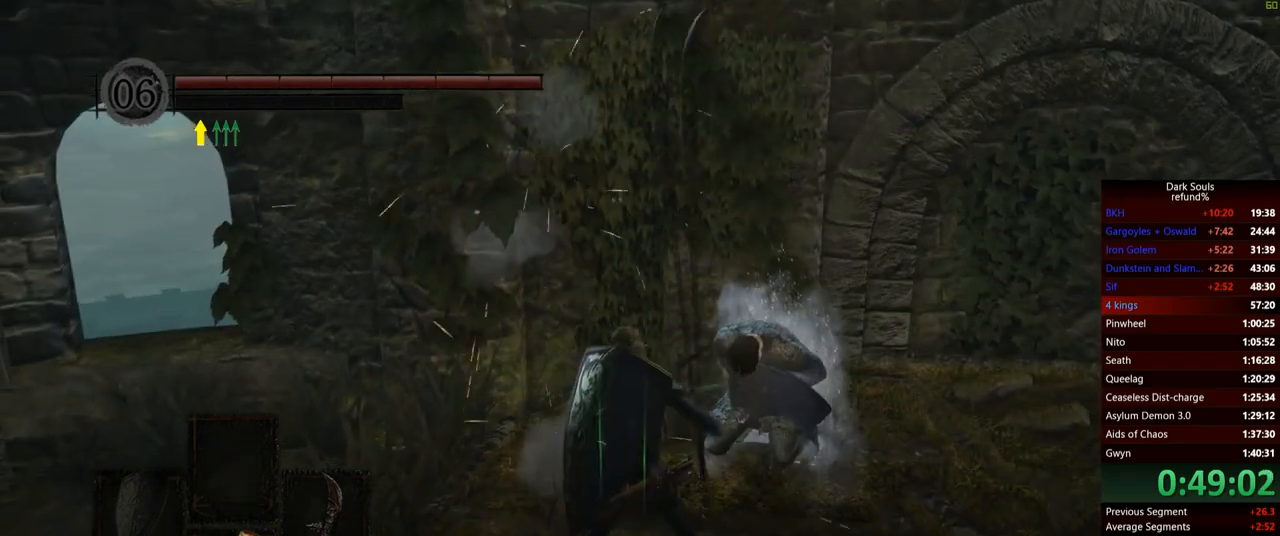
{"buttons": [], "left_stick": "up", "right_stick": "center", "events": [[33, "A", "down"], [100, "A", "up"], [133, "A", "down"], [334, "left_stick", "up"], [350, "A", "up"], [400, "A", "down"], [484, "A", "up"]]}
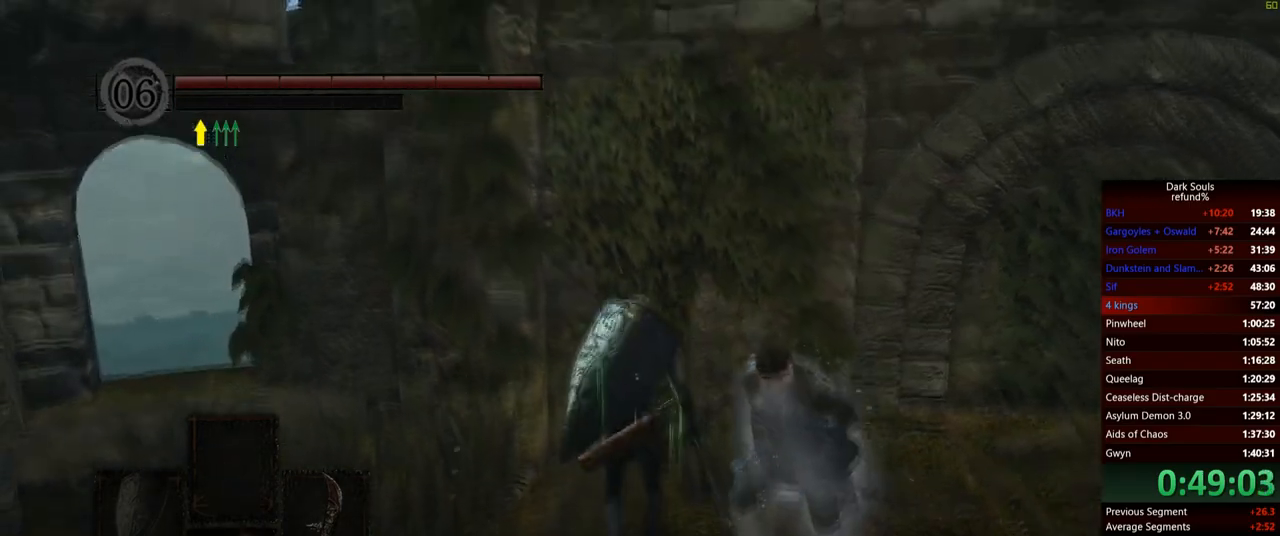
{"buttons": [], "left_stick": "down-right", "right_stick": "down-left", "events": [[34, "A", "down"], [101, "A", "up"], [217, "A", "down"], [251, "left_stick", "right"], [267, "A", "up"], [334, "left_stick", "down-right"], [484, "right_stick", "down-left"]]}
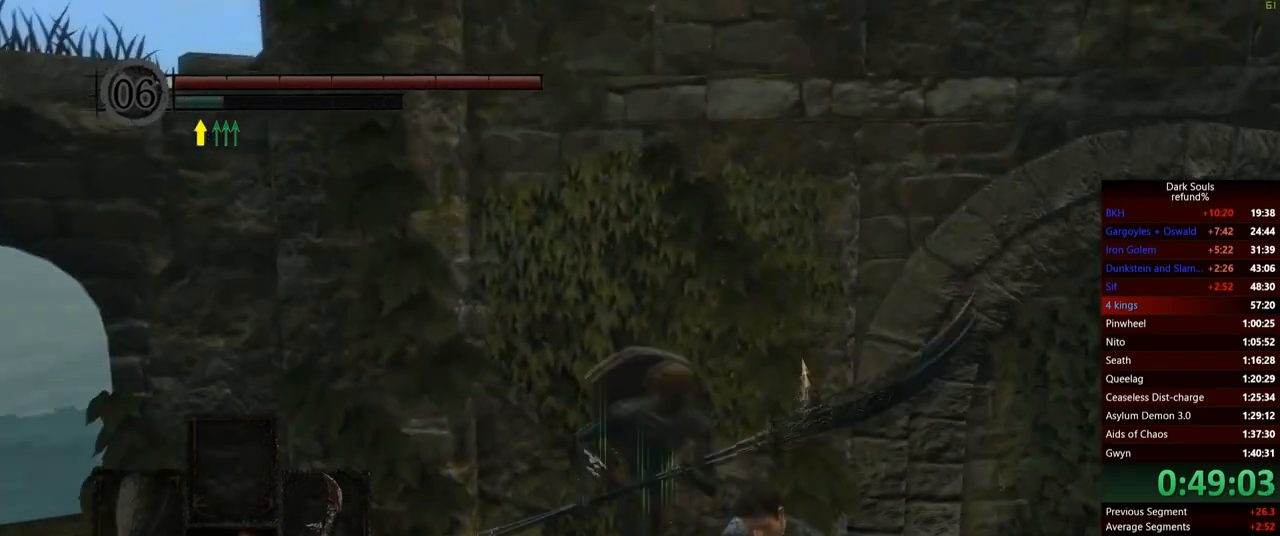
{"buttons": [], "left_stick": "down", "right_stick": "center", "events": [[33, "left_stick", "center"], [250, "right_stick", "down"], [267, "left_stick", "down"], [450, "right_stick", "center"]]}
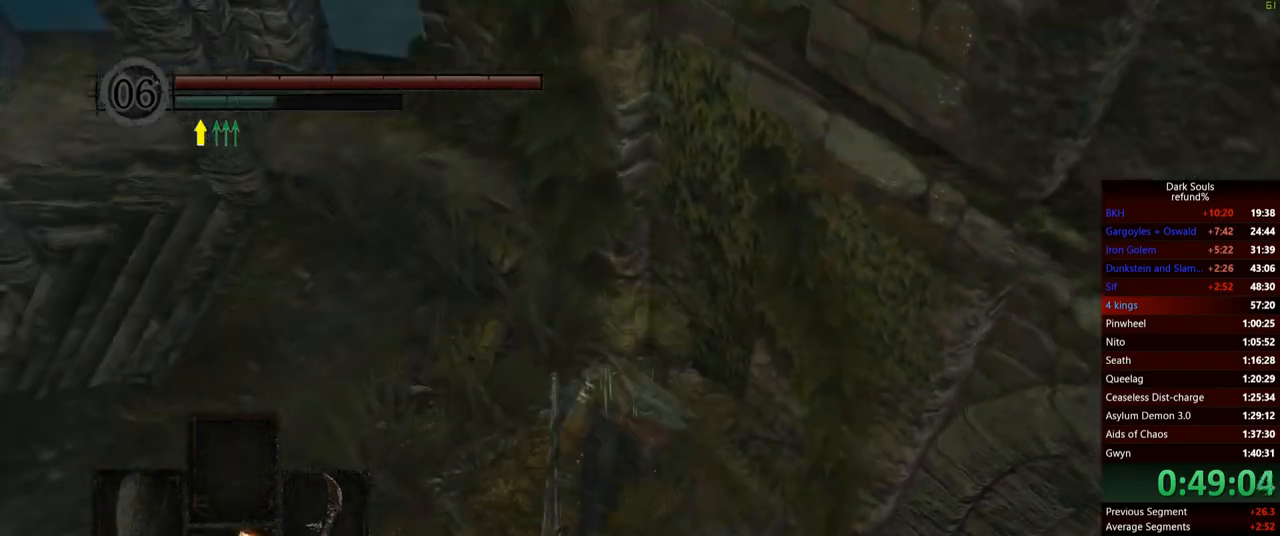
{"buttons": [], "left_stick": "center", "right_stick": "center", "events": [[84, "left_stick", "center"]]}
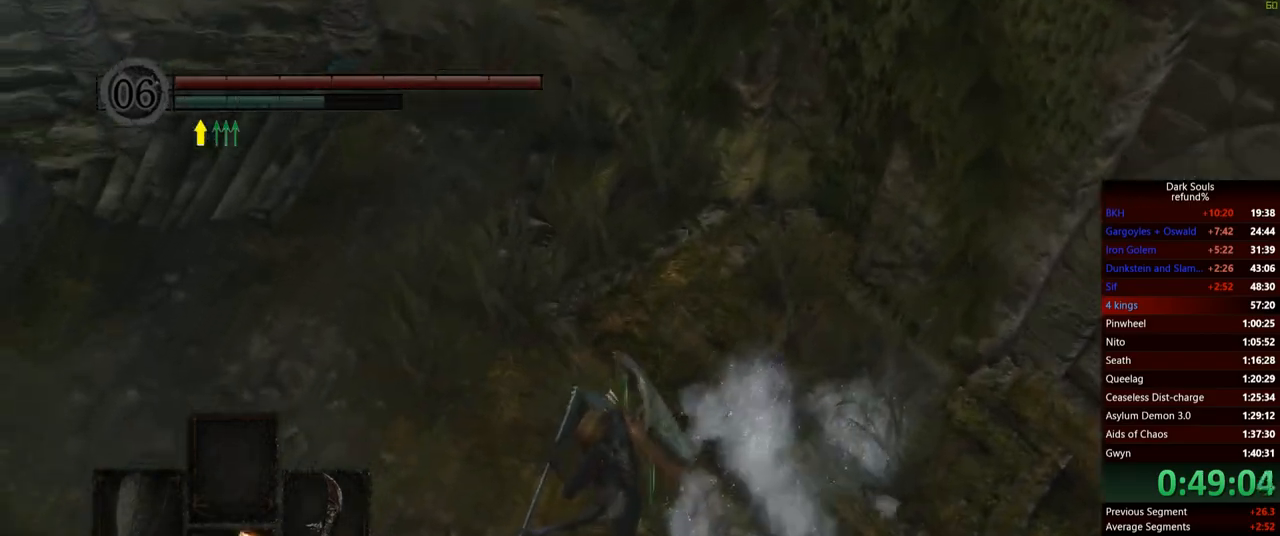
{"buttons": [], "left_stick": "center", "right_stick": "center", "events": [[100, "left_stick", "up-right"], [317, "left_stick", "center"]]}
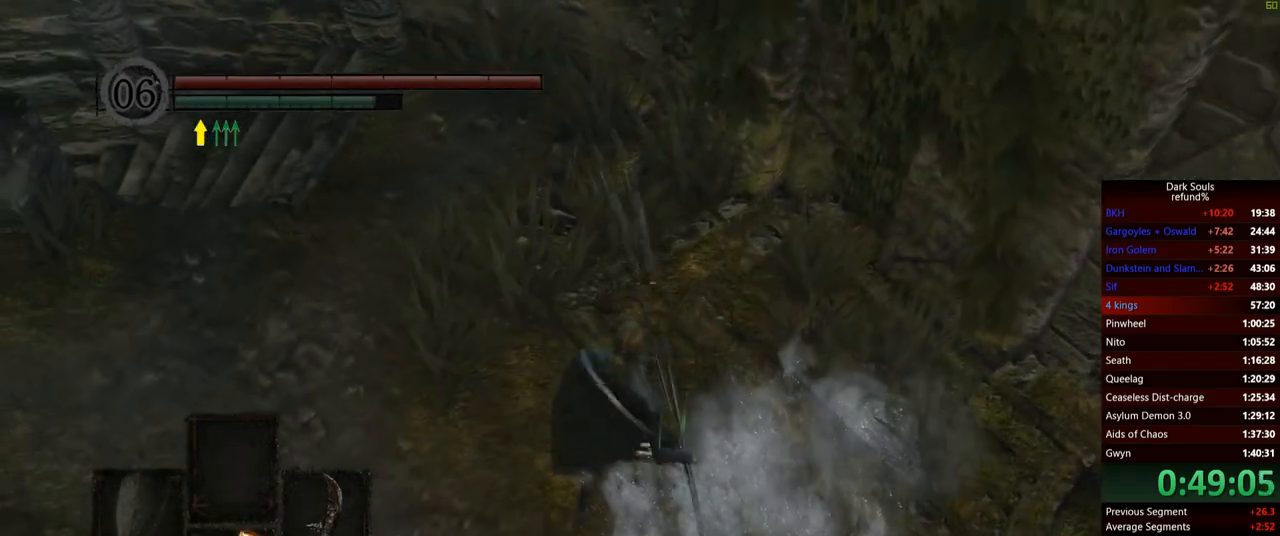
{"buttons": ["A"], "left_stick": "center", "right_stick": "center", "events": [[117, "left_stick", "right"], [317, "left_stick", "center"], [451, "A", "down"]]}
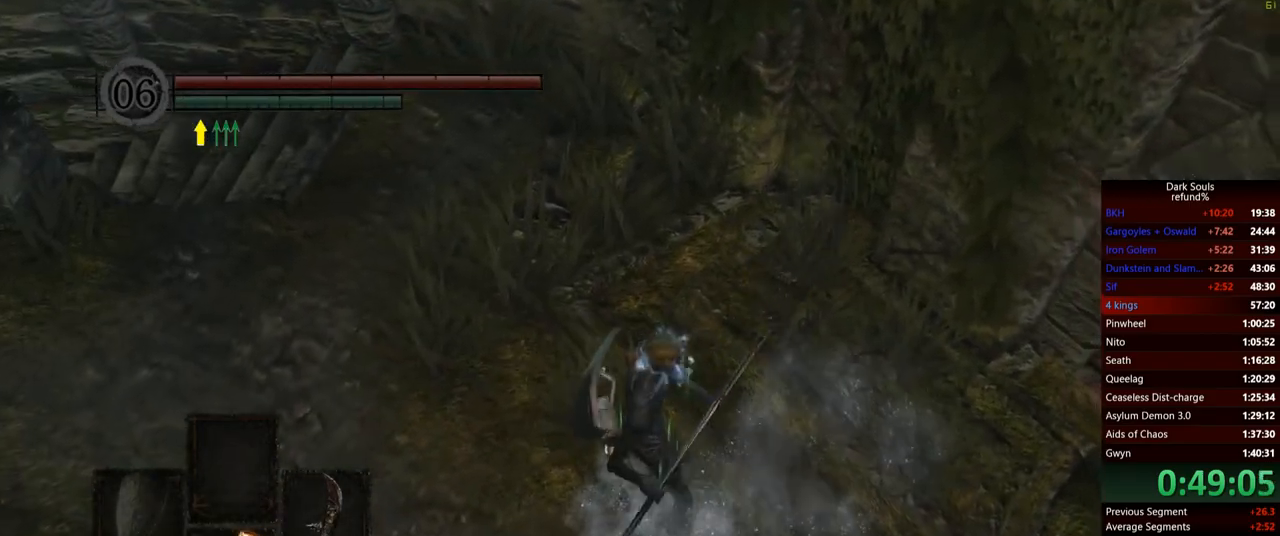
{"buttons": ["A"], "left_stick": "up", "right_stick": "center", "events": [[50, "A", "up"], [100, "left_stick", "up"], [167, "A", "down"], [250, "A", "up"], [317, "A", "down"], [417, "A", "up"], [467, "A", "down"]]}
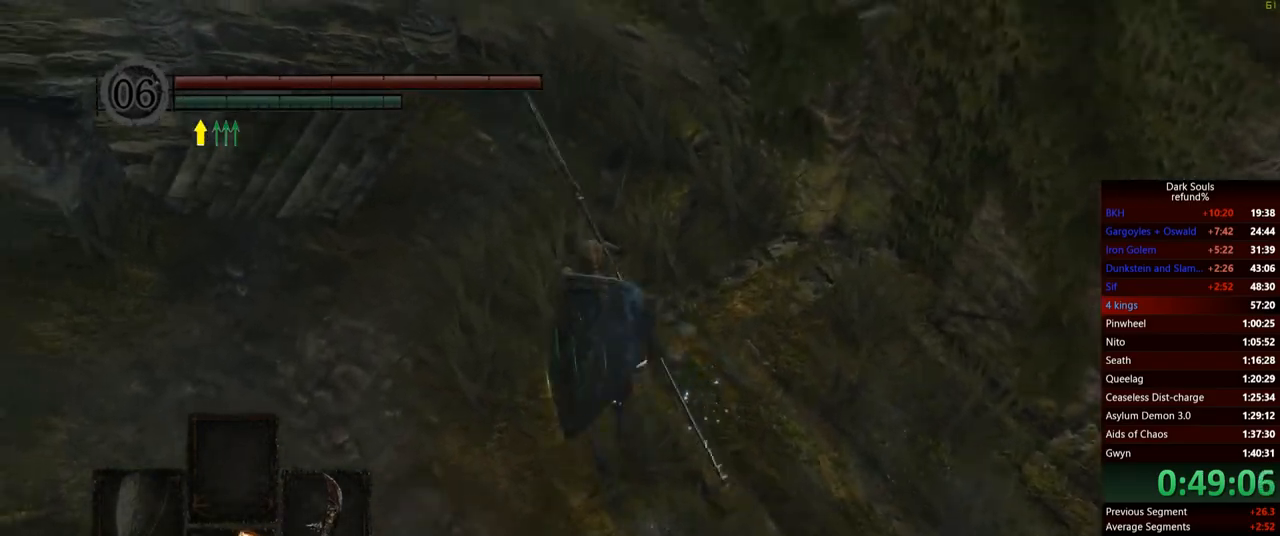
{"buttons": ["B"], "left_stick": "up", "right_stick": "center", "events": [[67, "A", "up"], [151, "B", "down"]]}
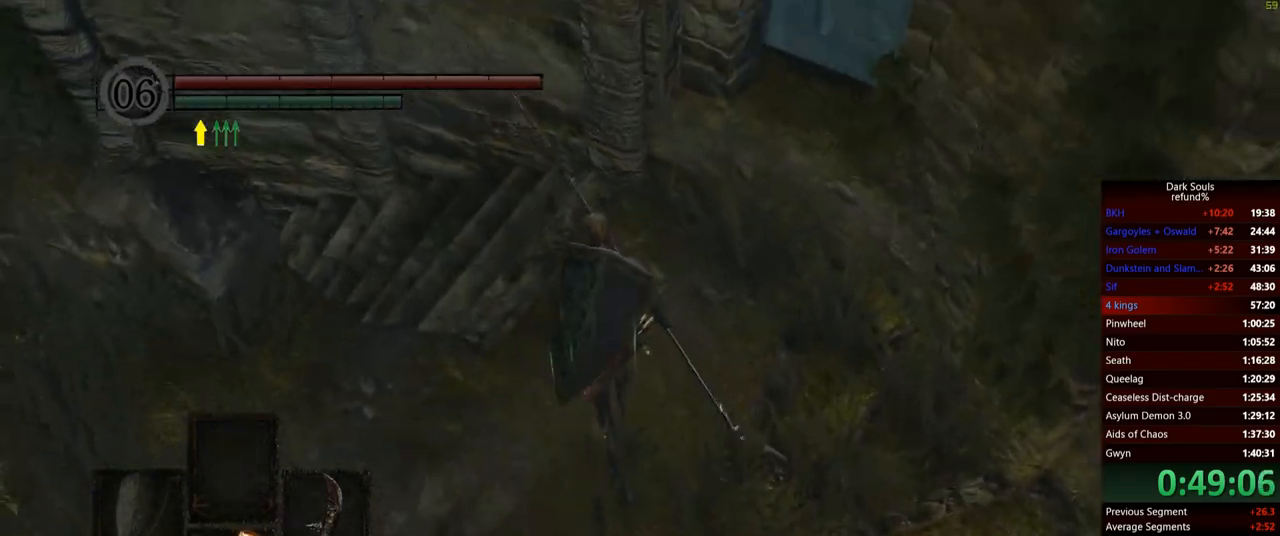
{"buttons": ["B"], "left_stick": "up", "right_stick": "left", "events": [[34, "right_stick", "left"]]}